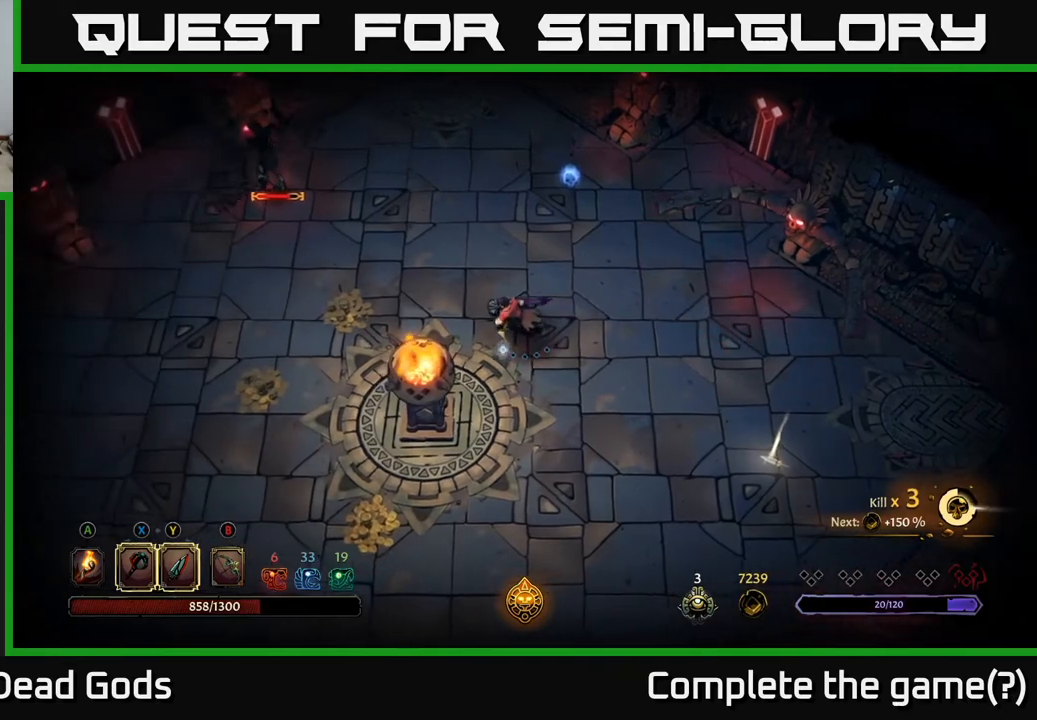
Gameplay with a controller (Xbox layout); each line is a JSON object with the inputs held at the frame after it. "events" lists button and stick changes between this image and that frame as [ms after this image, input, new state], when the widget could be followed in between.
{"buttons": [], "left_stick": "left", "right_stick": "center", "events": []}
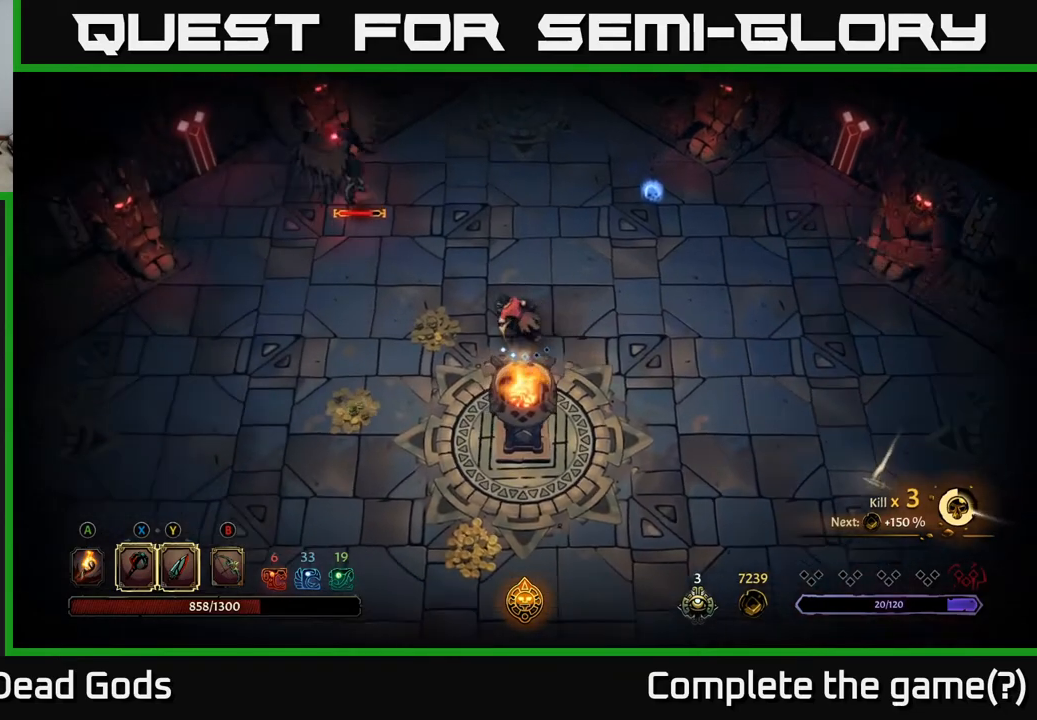
{"buttons": ["Y"], "left_stick": "up-left", "right_stick": "center", "events": [[233, "left_stick", "up-left"], [250, "Y", "down"]]}
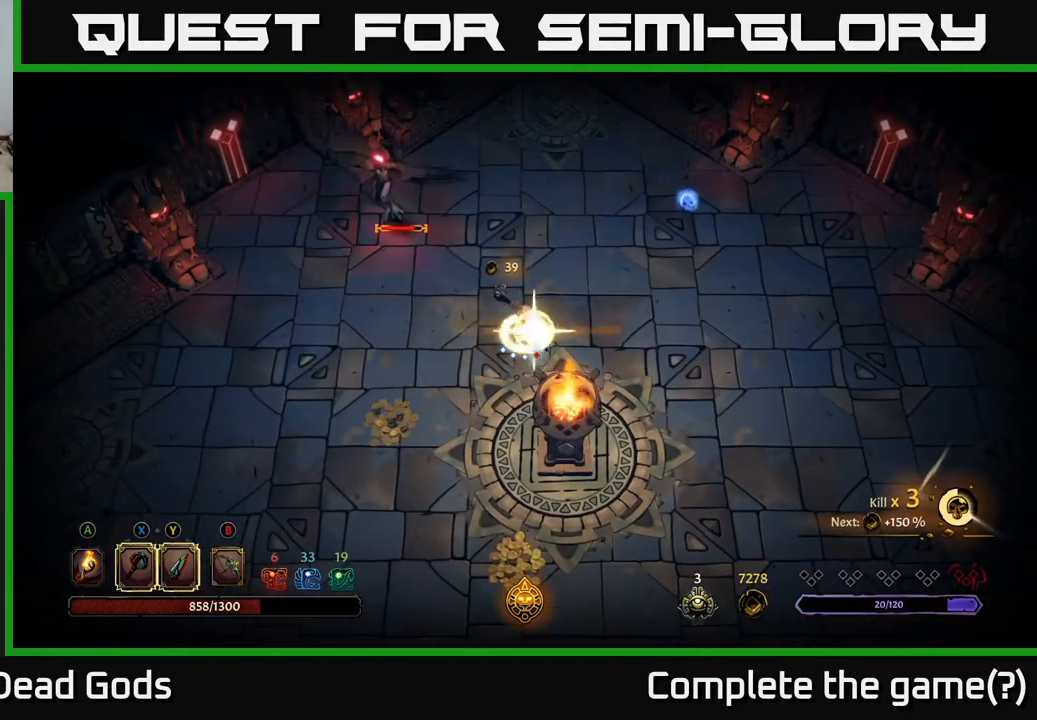
{"buttons": [], "left_stick": "up-left", "right_stick": "center", "events": [[150, "Y", "up"]]}
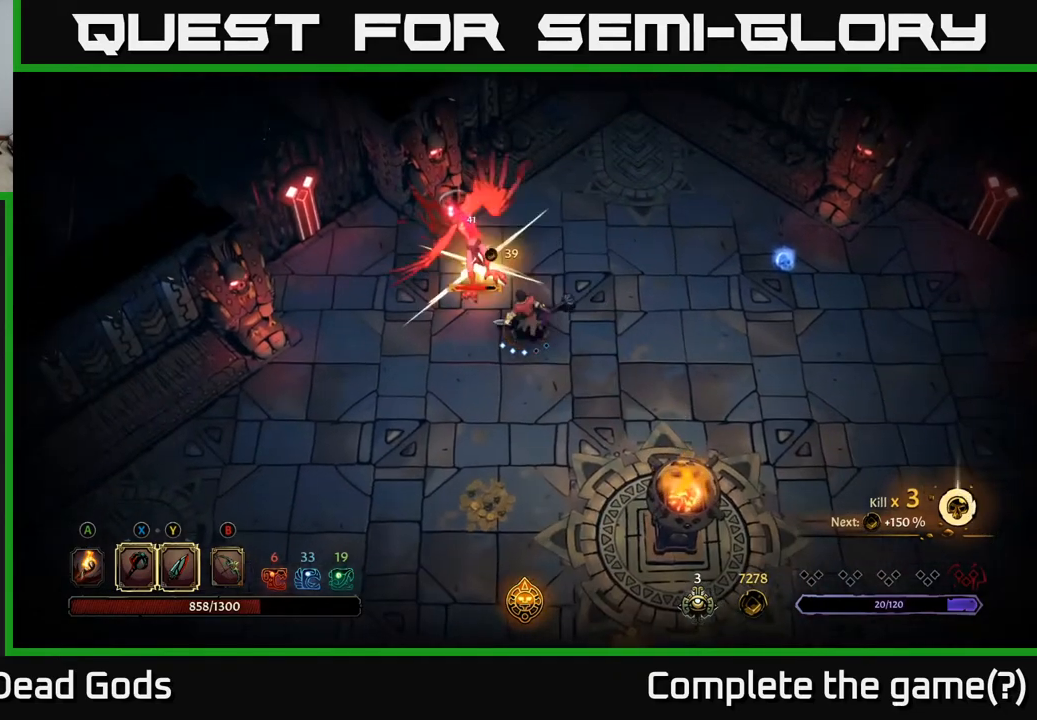
{"buttons": [], "left_stick": "up", "right_stick": "center", "events": [[133, "left_stick", "center"], [433, "left_stick", "up"]]}
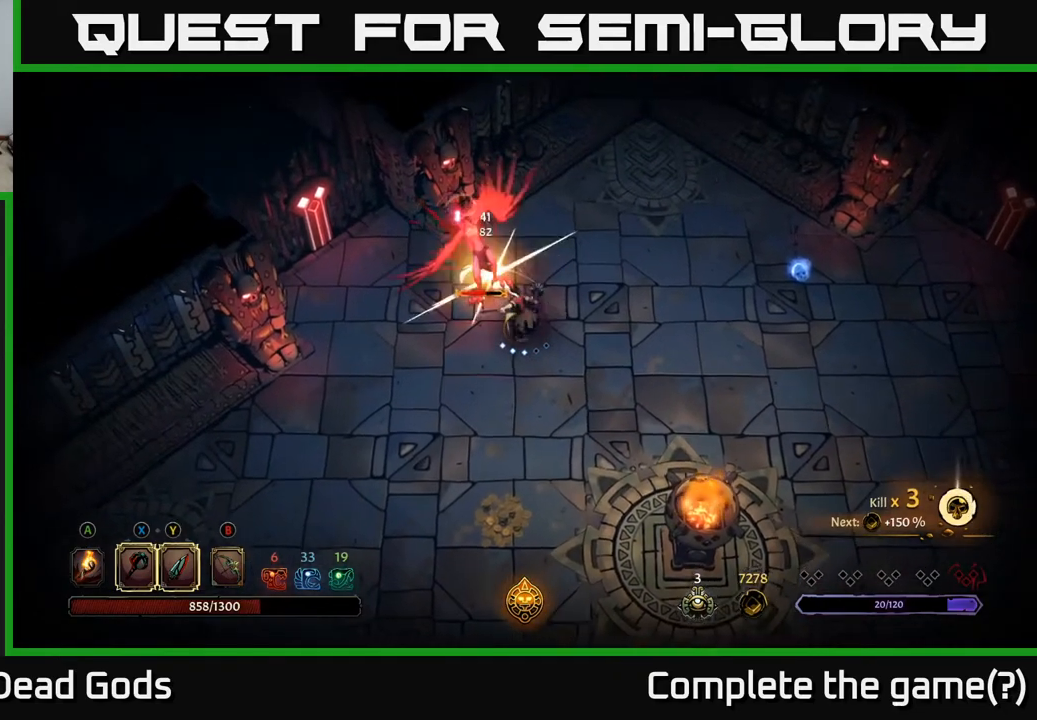
{"buttons": [], "left_stick": "down", "right_stick": "center", "events": [[283, "left_stick", "down-left"], [417, "left_stick", "down"]]}
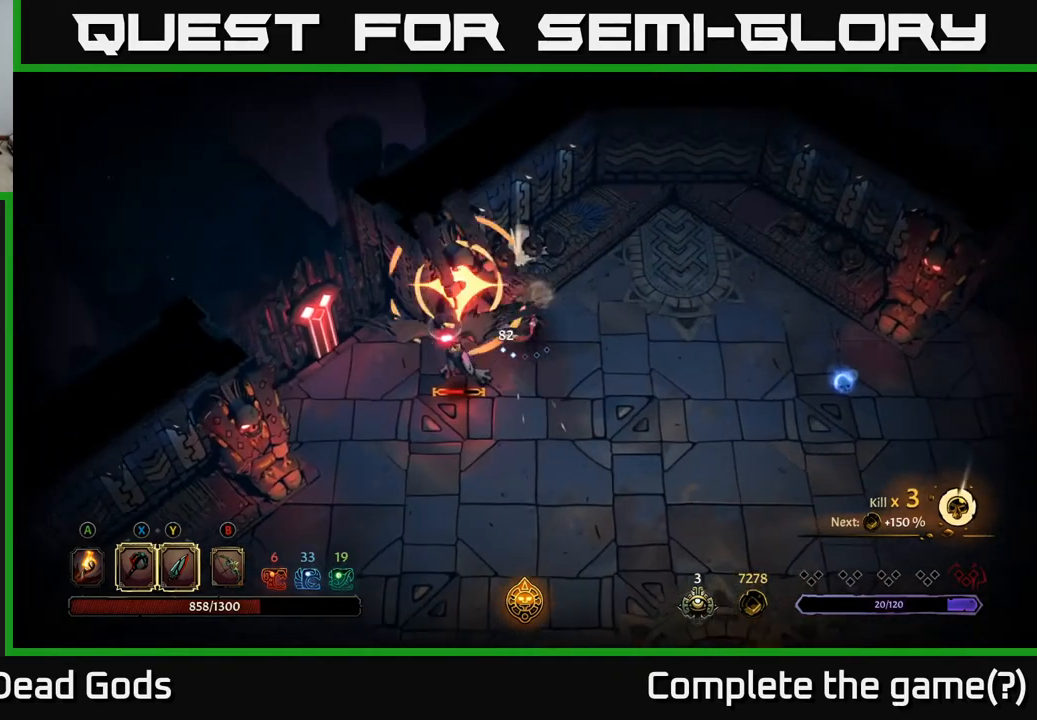
{"buttons": ["R2"], "left_stick": "down", "right_stick": "center", "events": [[500, "R2", "down"]]}
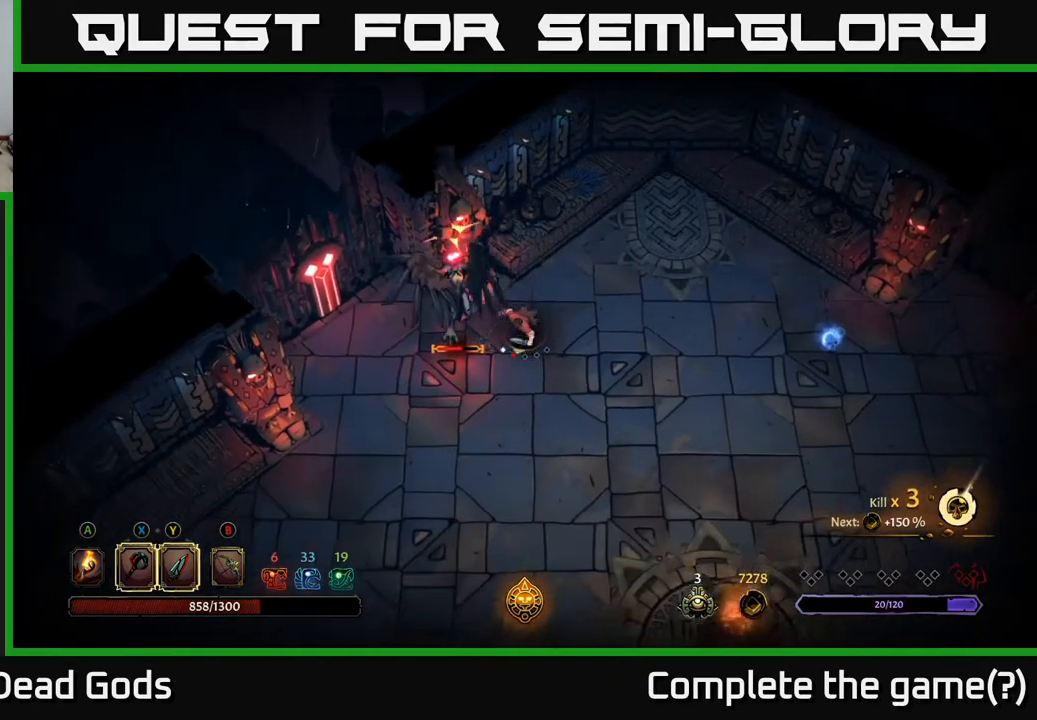
{"buttons": [], "left_stick": "down-right", "right_stick": "center", "events": [[200, "R2", "up"], [300, "left_stick", "down-right"]]}
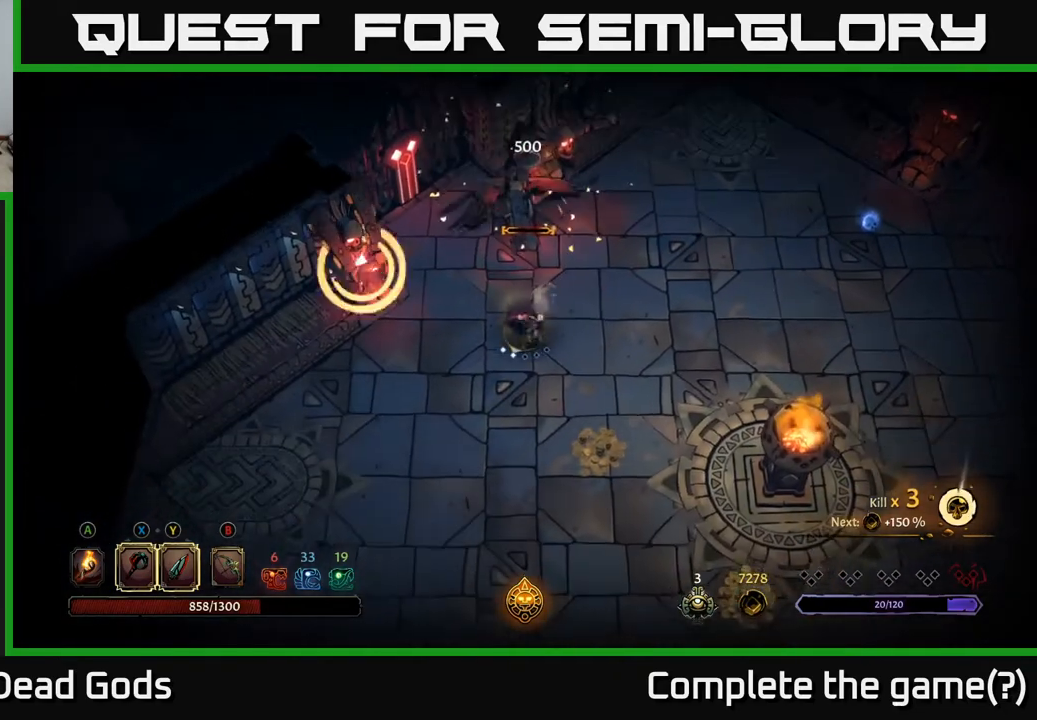
{"buttons": [], "left_stick": "up-right", "right_stick": "center", "events": [[150, "left_stick", "up"], [333, "left_stick", "up-right"]]}
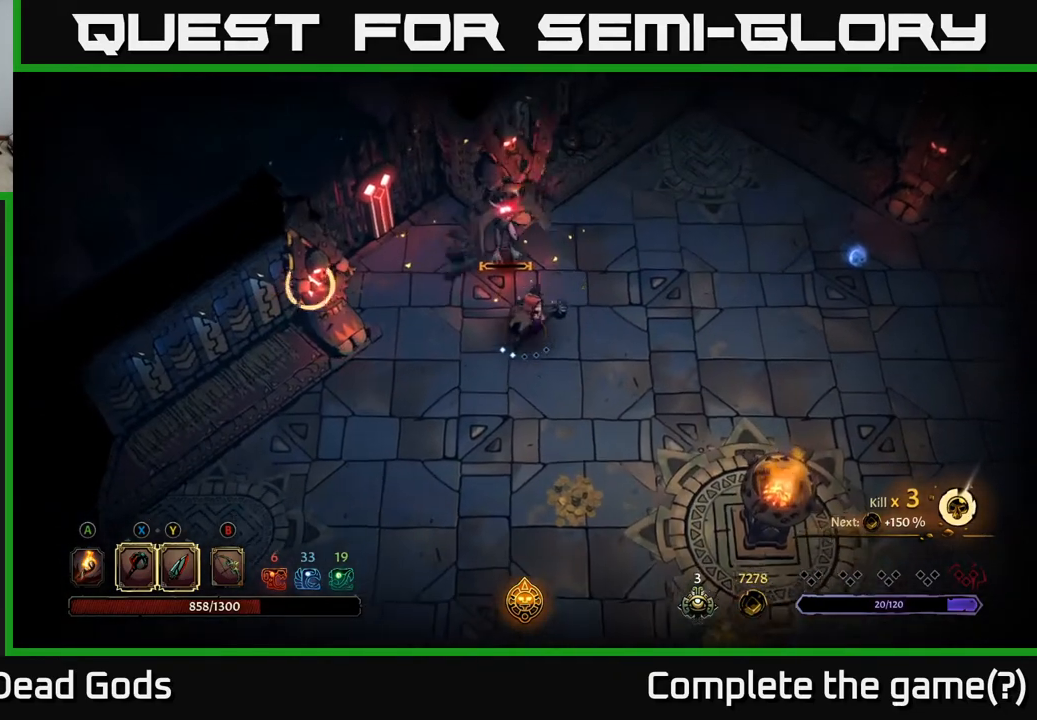
{"buttons": [], "left_stick": "left", "right_stick": "center", "events": [[33, "R2", "down"], [150, "R2", "up"], [333, "left_stick", "center"], [433, "left_stick", "left"]]}
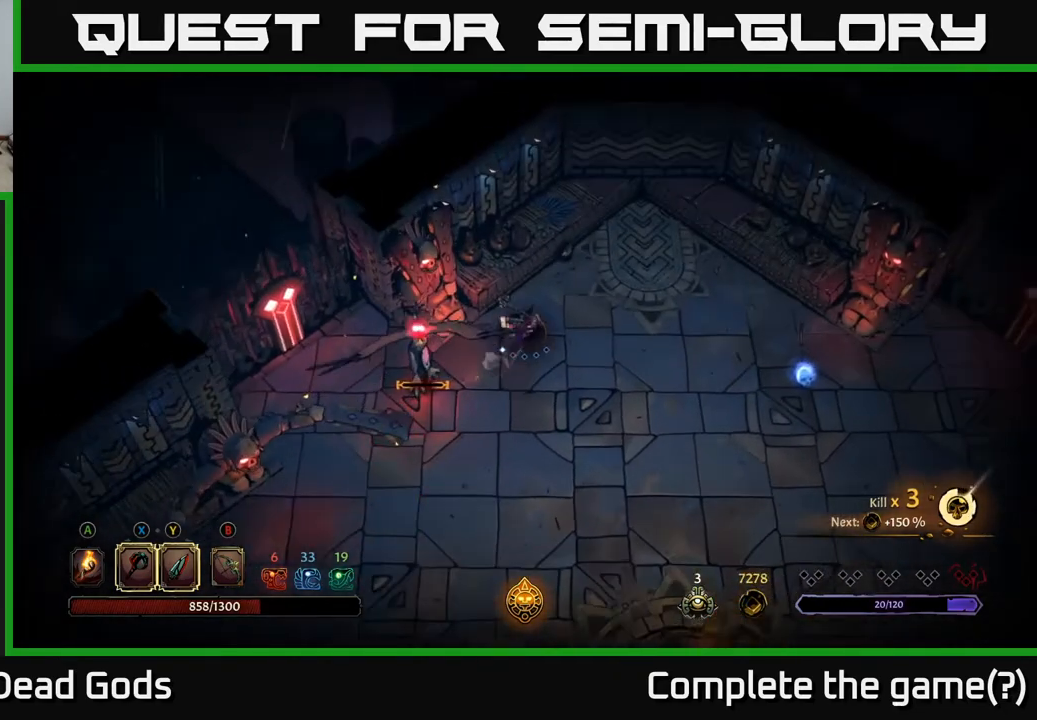
{"buttons": [], "left_stick": "down-left", "right_stick": "center", "events": [[17, "left_stick", "down-left"], [133, "X", "down"], [233, "X", "up"]]}
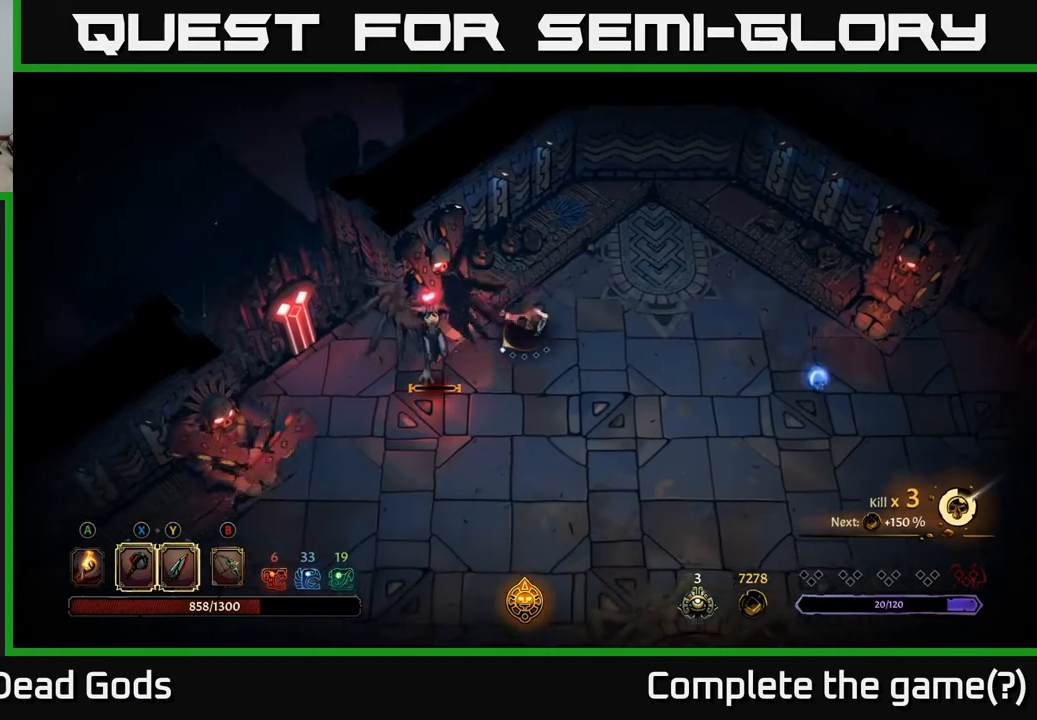
{"buttons": [], "left_stick": "down", "right_stick": "center", "events": [[117, "left_stick", "center"], [267, "left_stick", "down"]]}
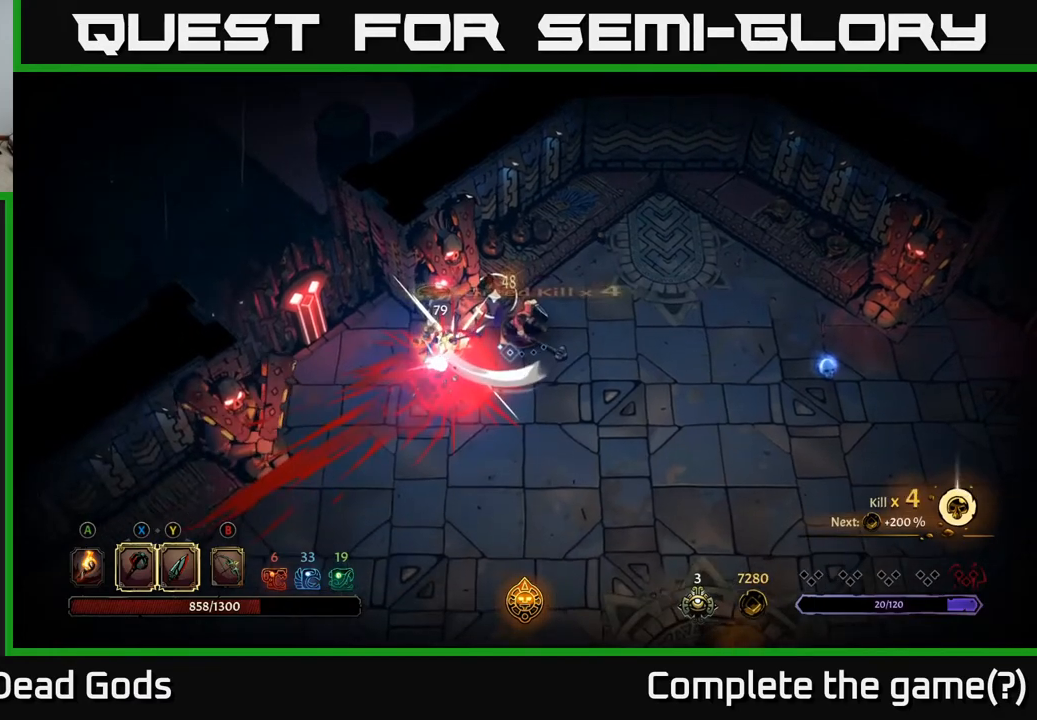
{"buttons": [], "left_stick": "down-left", "right_stick": "center", "events": [[67, "left_stick", "down-left"], [300, "left_stick", "left"], [483, "left_stick", "down-left"]]}
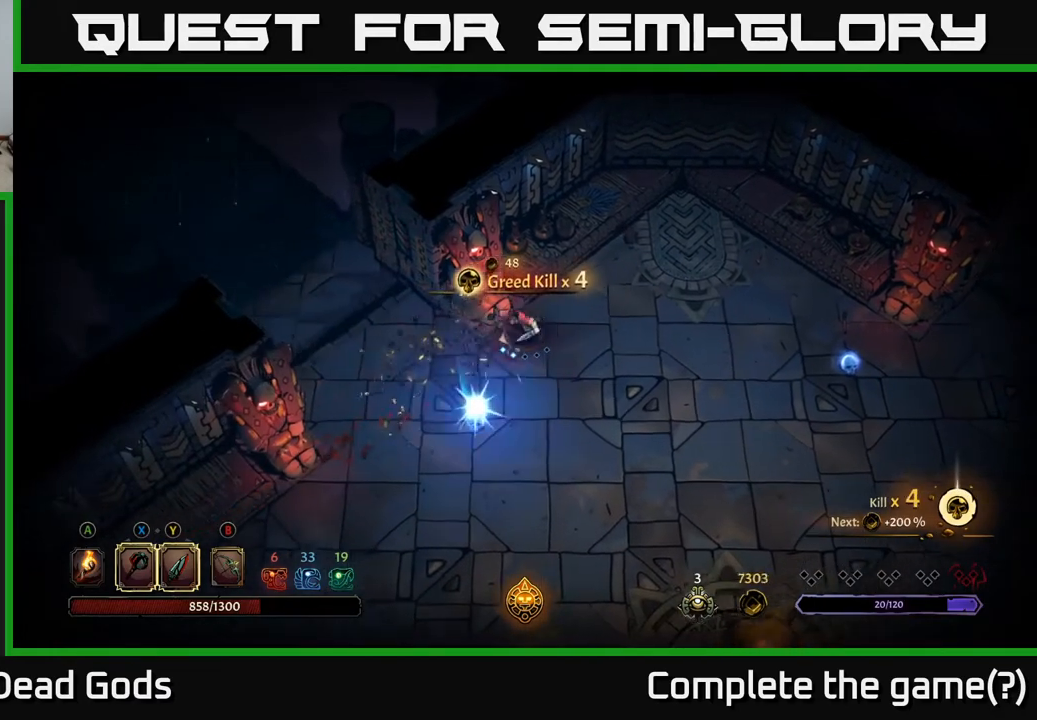
{"buttons": [], "left_stick": "down-right", "right_stick": "center", "events": [[217, "left_stick", "down"], [450, "left_stick", "down-right"]]}
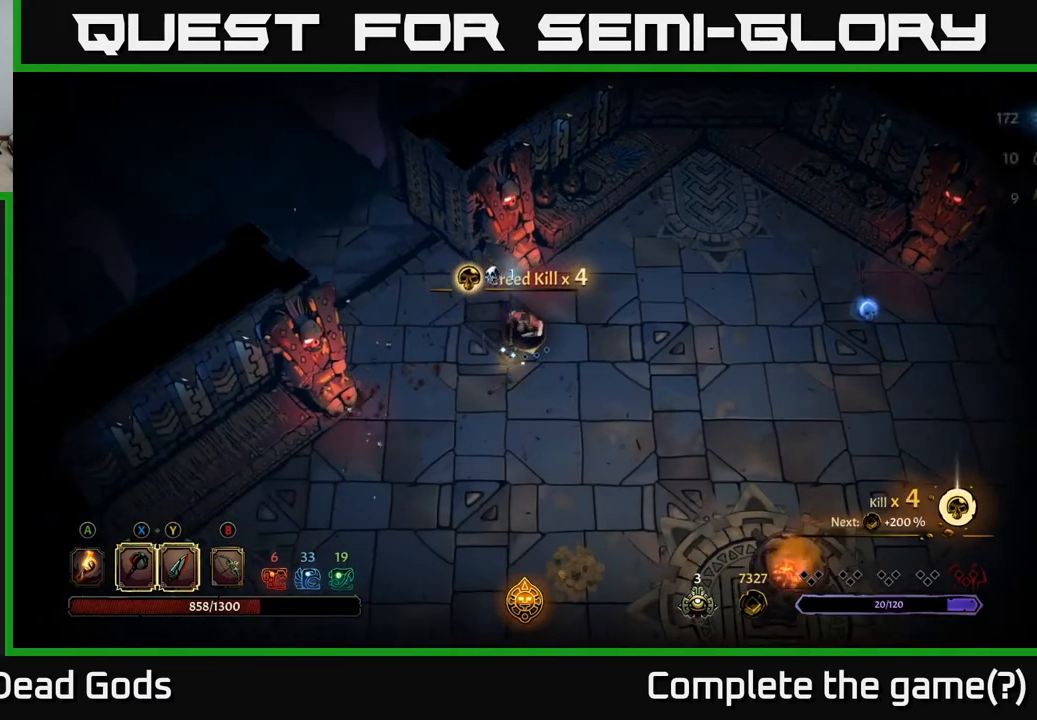
{"buttons": [], "left_stick": "left", "right_stick": "center", "events": [[17, "left_stick", "center"], [150, "left_stick", "down"], [250, "left_stick", "down-left"], [350, "left_stick", "left"]]}
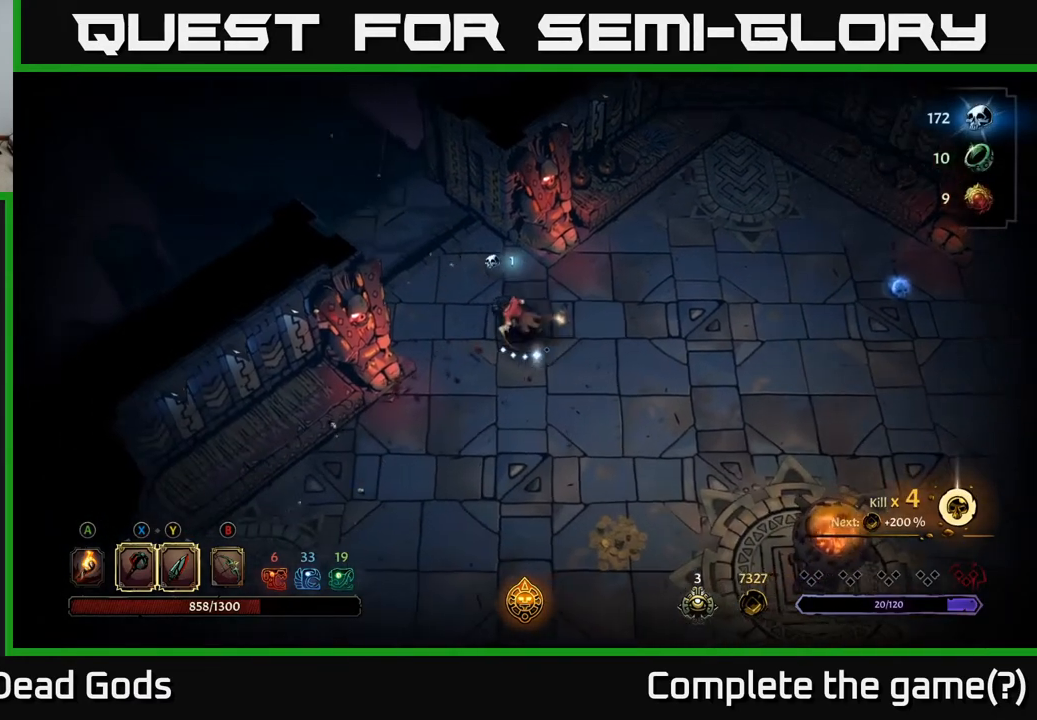
{"buttons": [], "left_stick": "down", "right_stick": "center", "events": [[117, "left_stick", "up"], [183, "left_stick", "down-right"], [250, "left_stick", "down"]]}
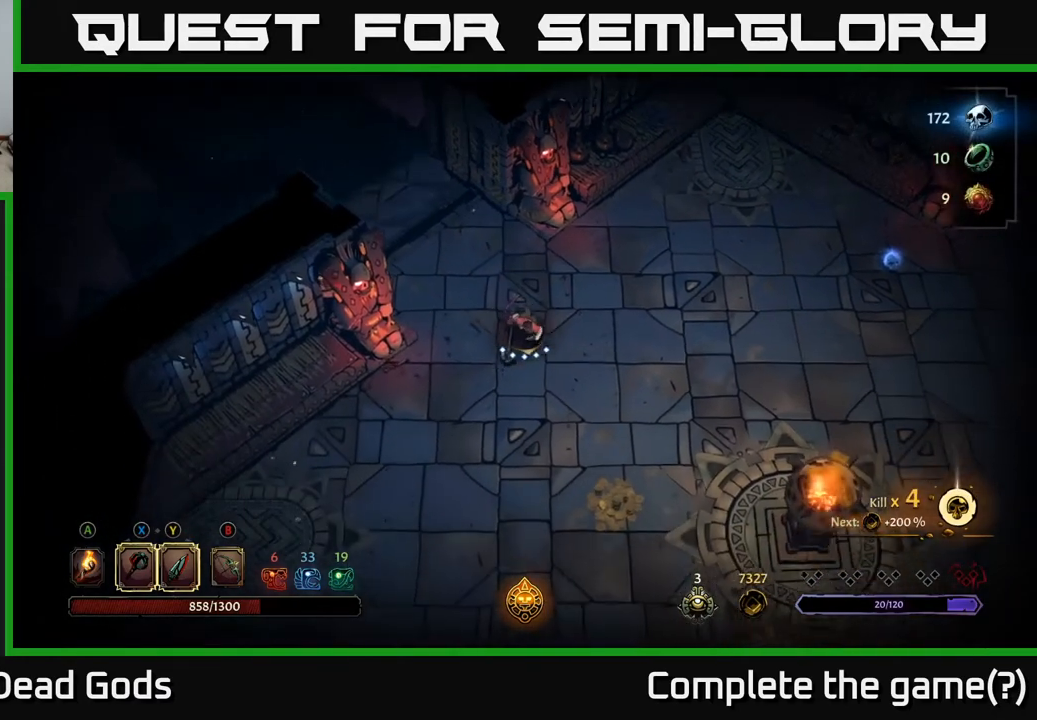
{"buttons": [], "left_stick": "right", "right_stick": "center", "events": [[67, "R2", "down"], [167, "left_stick", "down-right"], [183, "R2", "up"], [317, "left_stick", "right"]]}
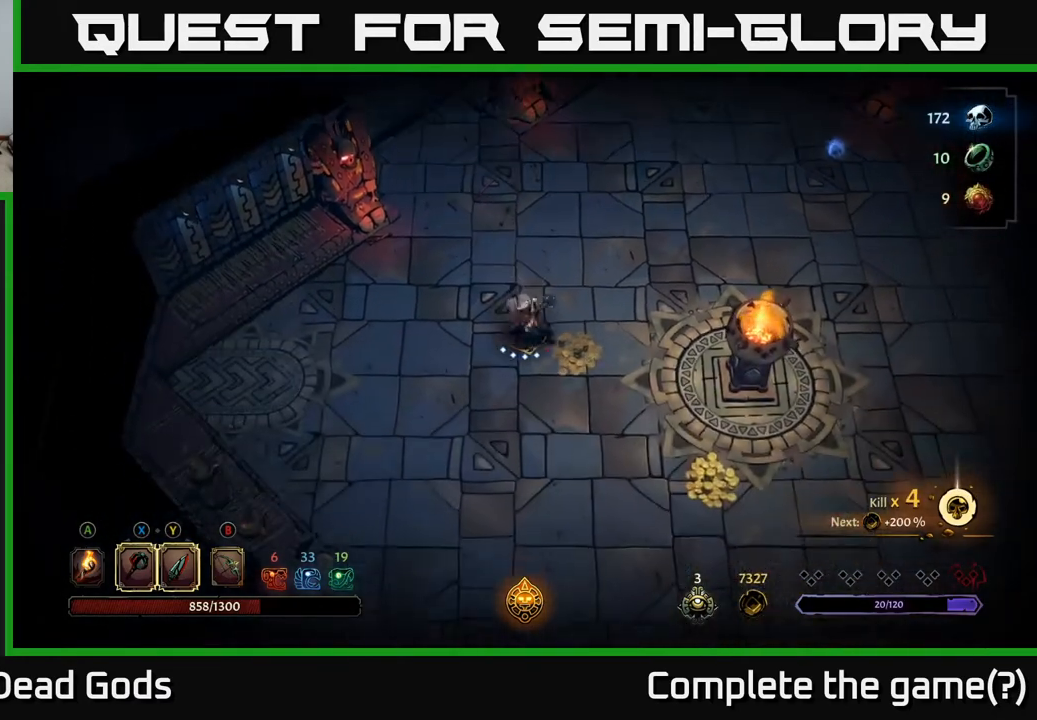
{"buttons": [], "left_stick": "down-right", "right_stick": "center", "events": [[133, "left_stick", "down-right"]]}
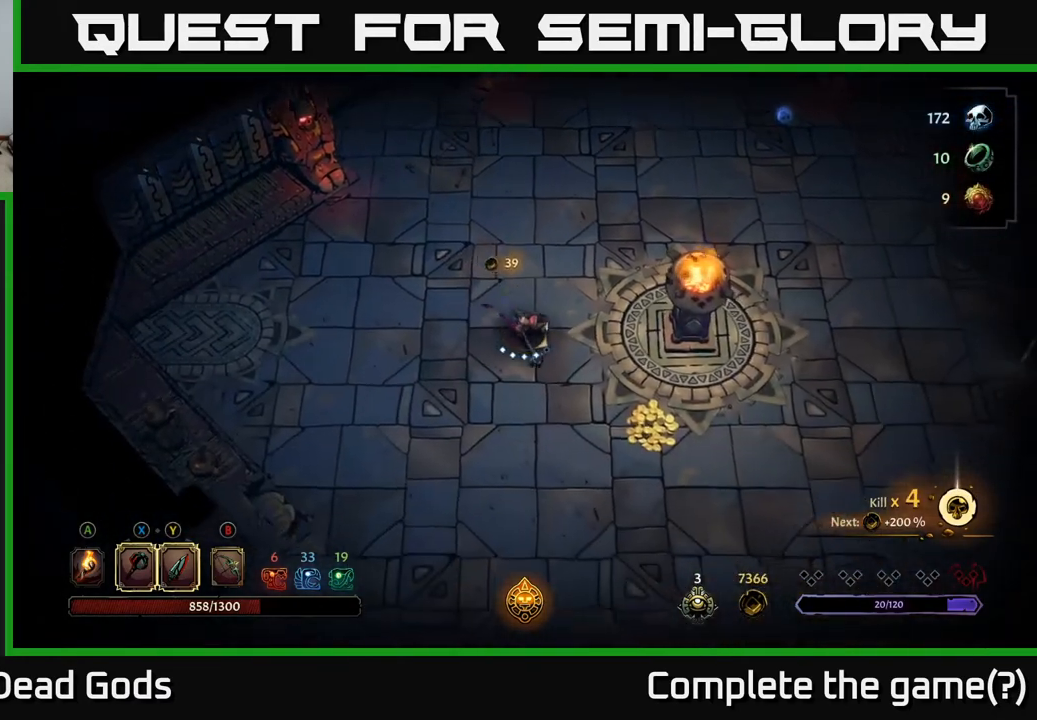
{"buttons": [], "left_stick": "down-right", "right_stick": "center", "events": [[83, "left_stick", "right"], [217, "left_stick", "down-right"]]}
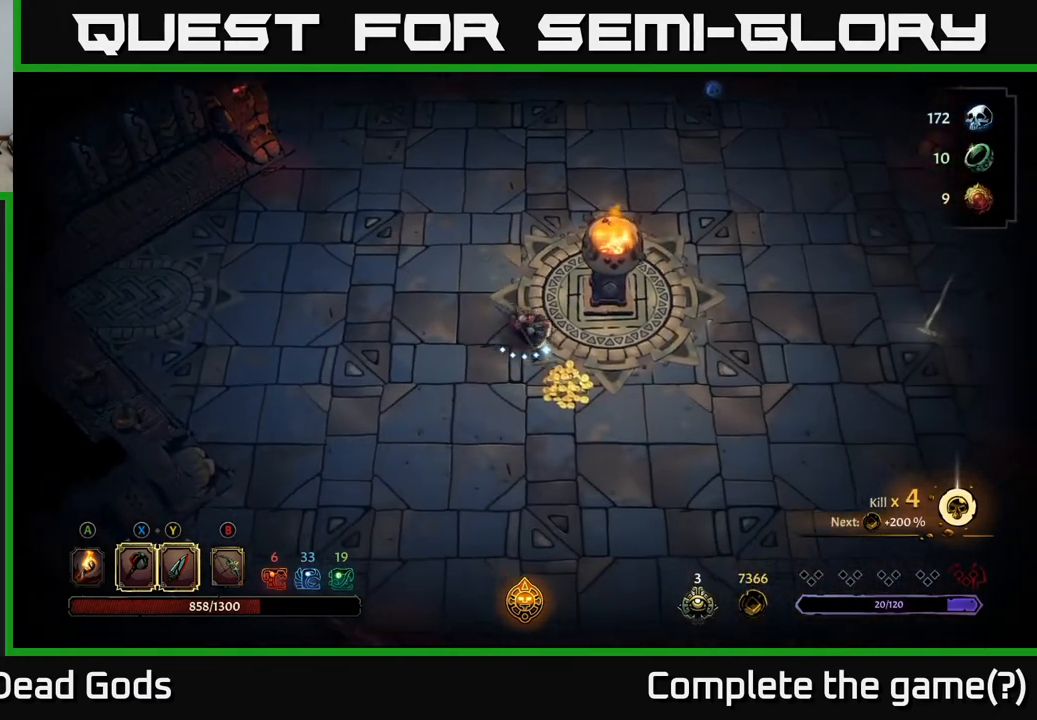
{"buttons": [], "left_stick": "up-right", "right_stick": "center", "events": [[233, "left_stick", "right"], [500, "left_stick", "up-right"]]}
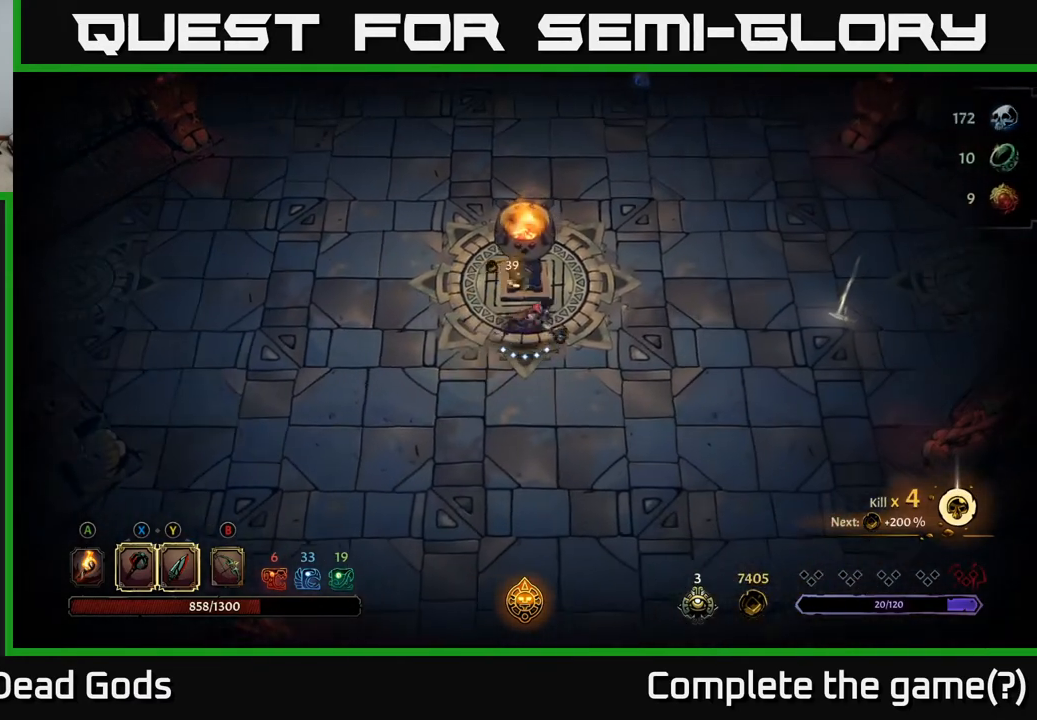
{"buttons": [], "left_stick": "right", "right_stick": "center", "events": [[333, "left_stick", "right"]]}
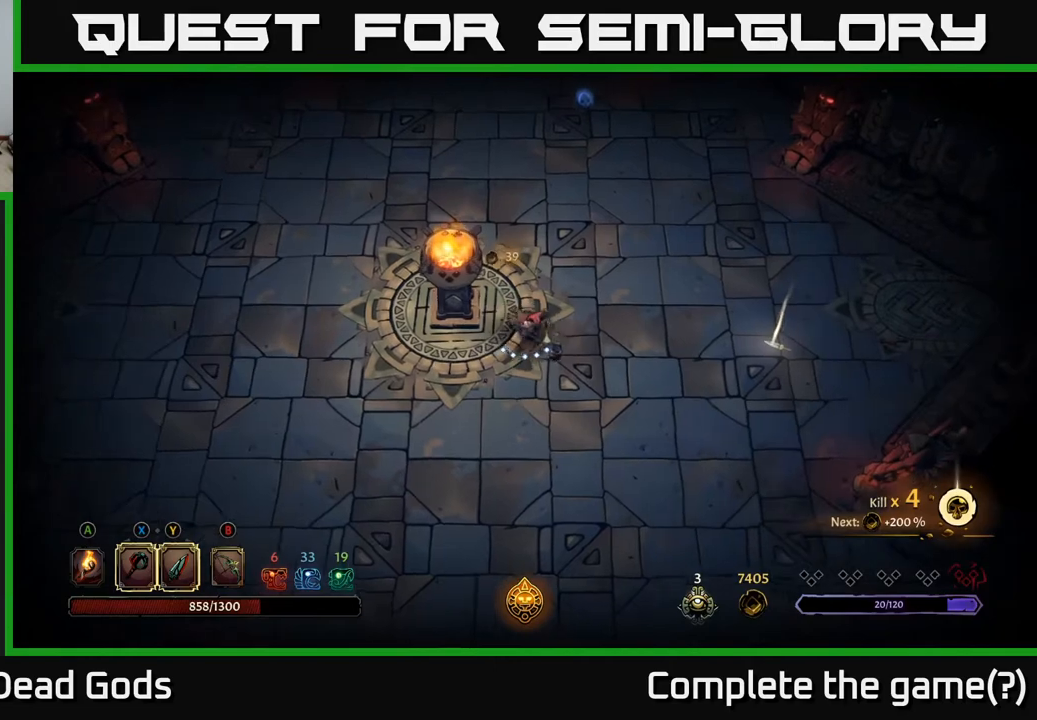
{"buttons": [], "left_stick": "right", "right_stick": "center", "events": []}
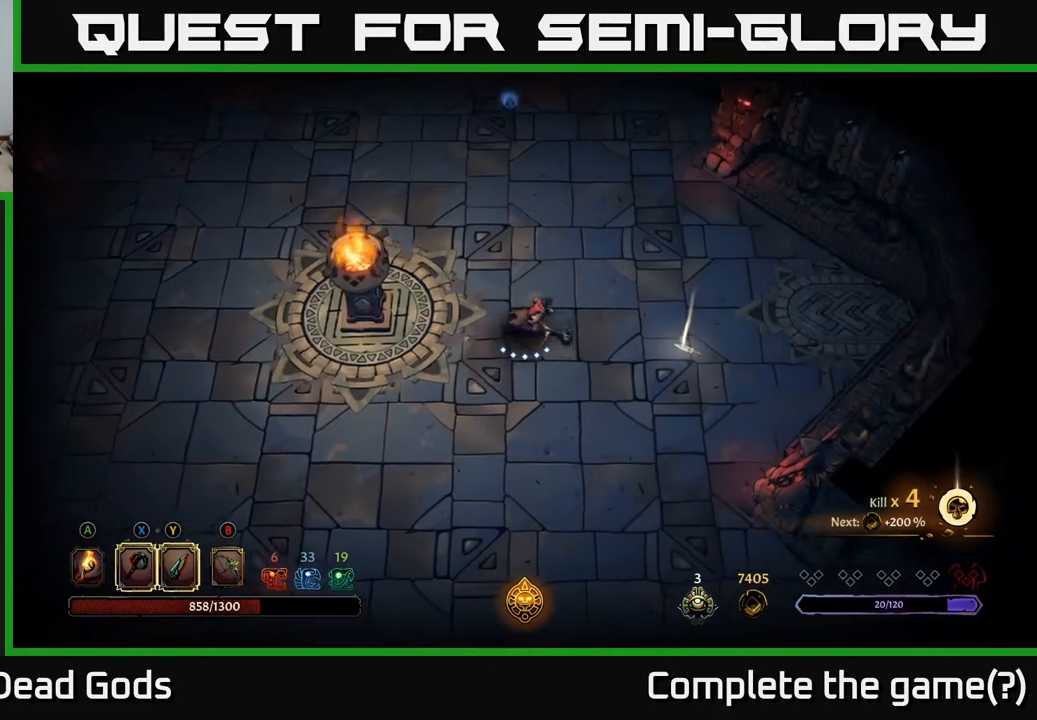
{"buttons": [], "left_stick": "right", "right_stick": "center", "events": []}
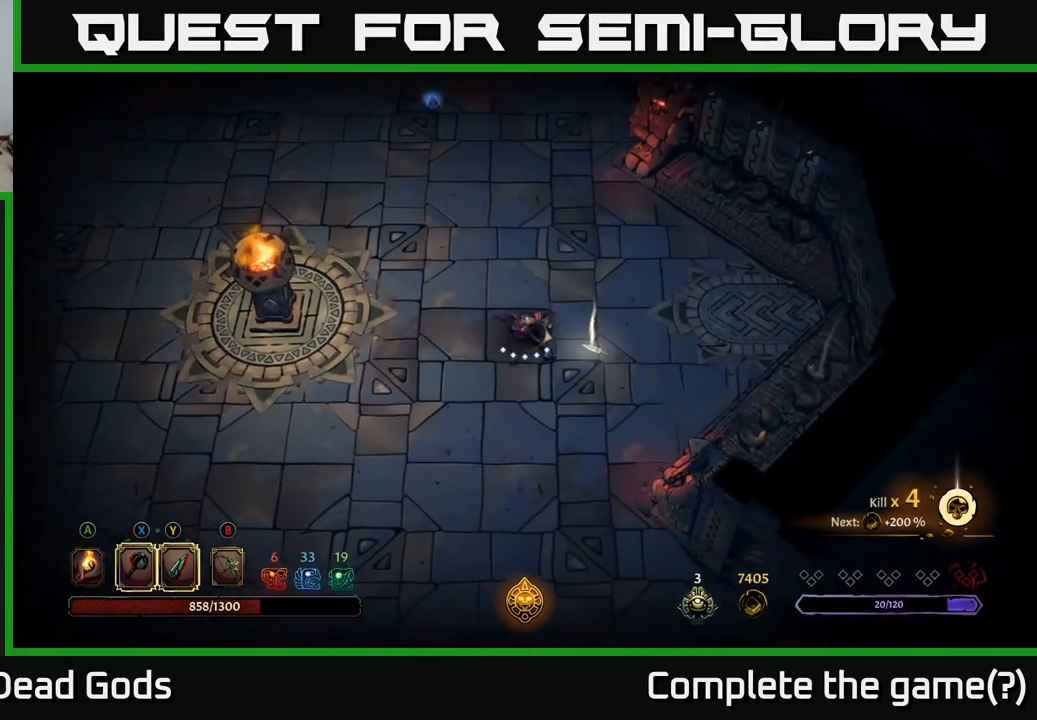
{"buttons": [], "left_stick": "center", "right_stick": "center", "events": [[200, "R1", "down"], [217, "left_stick", "center"], [283, "R1", "up"]]}